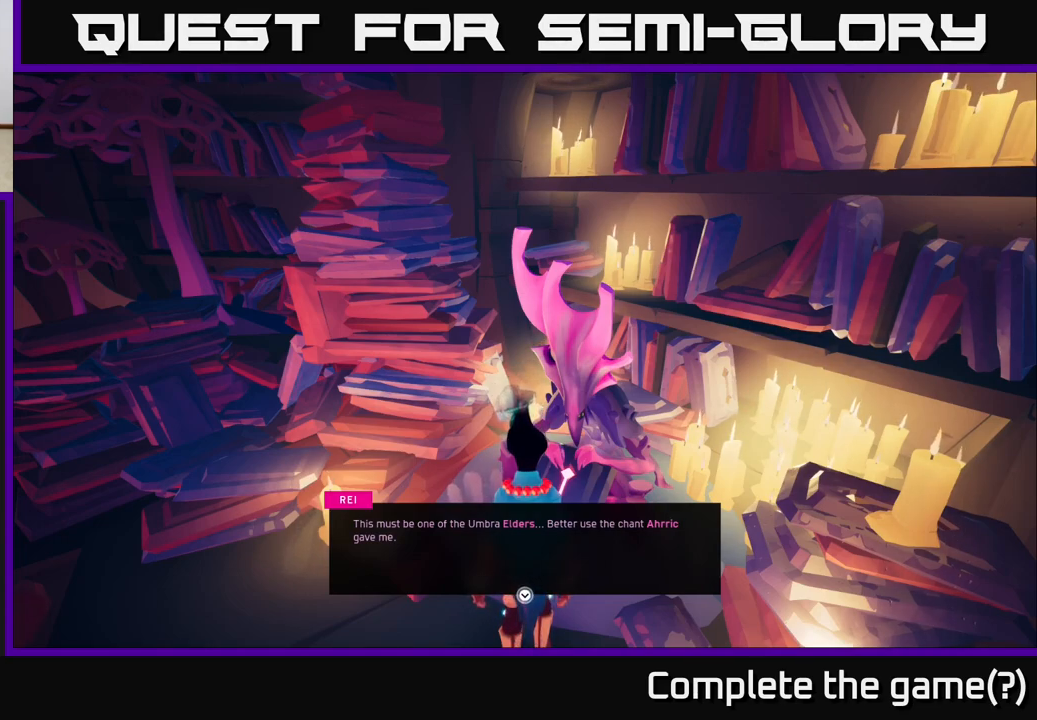
Gameplay with a controller (Xbox layout); each line is a JSON object with the inputs held at the frame after it. "events" lists button and stick changes between this image and that frame as [ms after this image, input, new state], when the widget could be followed in between.
{"buttons": [], "left_stick": "center", "right_stick": "center", "events": [[250, "A", "down"], [383, "A", "up"]]}
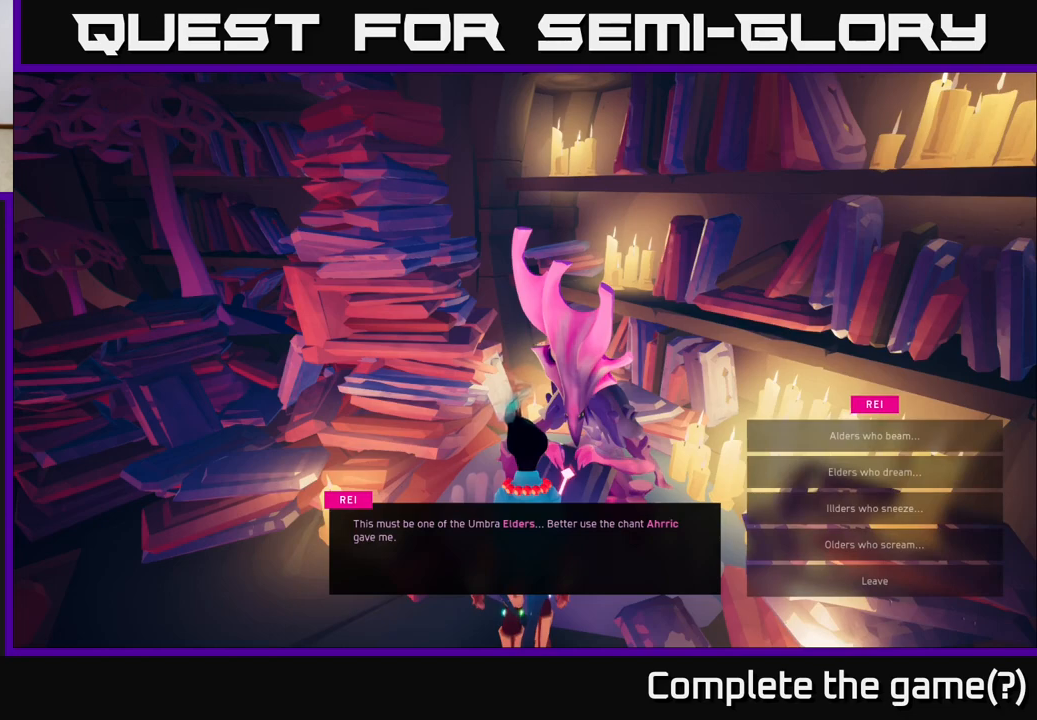
{"buttons": [], "left_stick": "center", "right_stick": "center", "events": []}
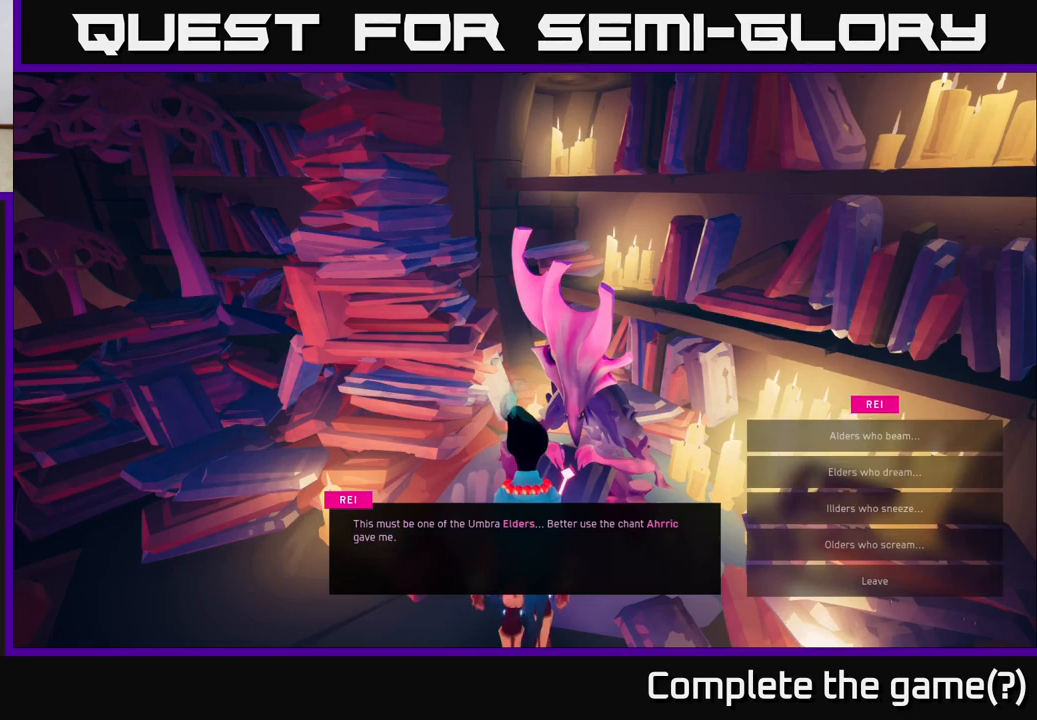
{"buttons": [], "left_stick": "center", "right_stick": "center", "events": []}
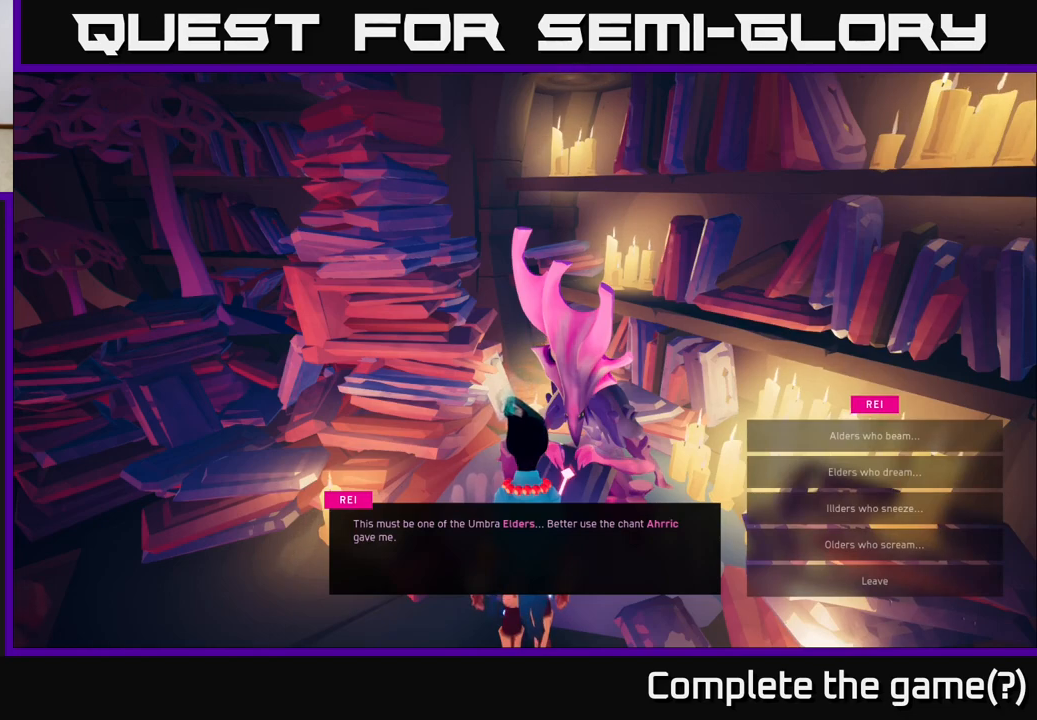
{"buttons": [], "left_stick": "center", "right_stick": "center", "events": []}
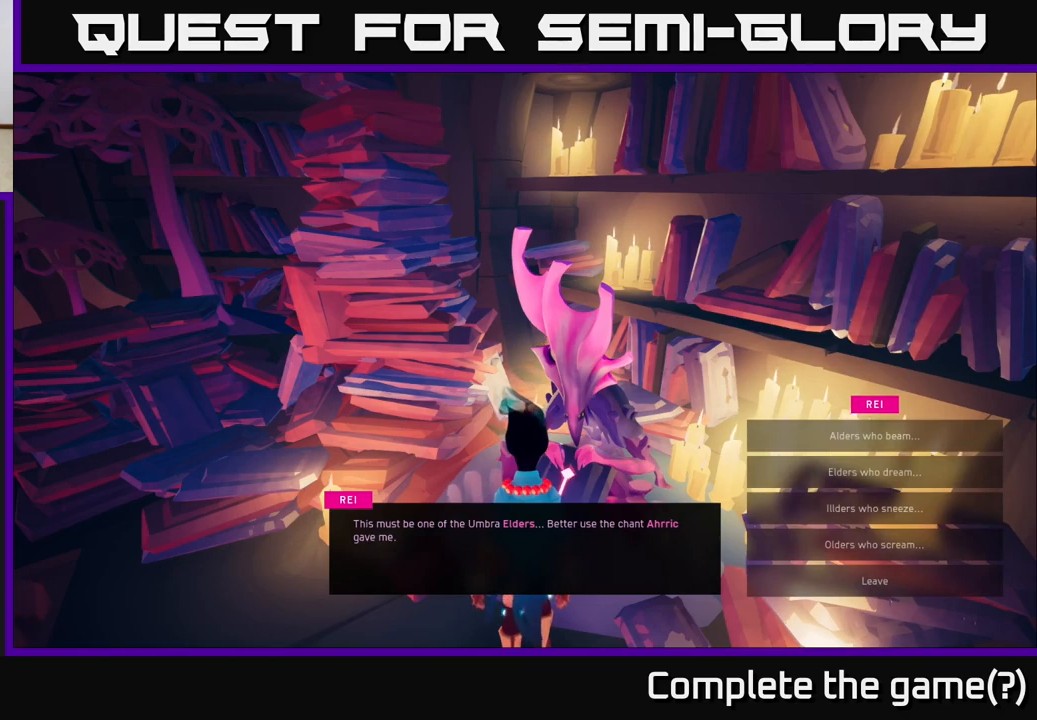
{"buttons": [], "left_stick": "center", "right_stick": "center", "events": [[83, "left_stick", "down"], [283, "left_stick", "center"]]}
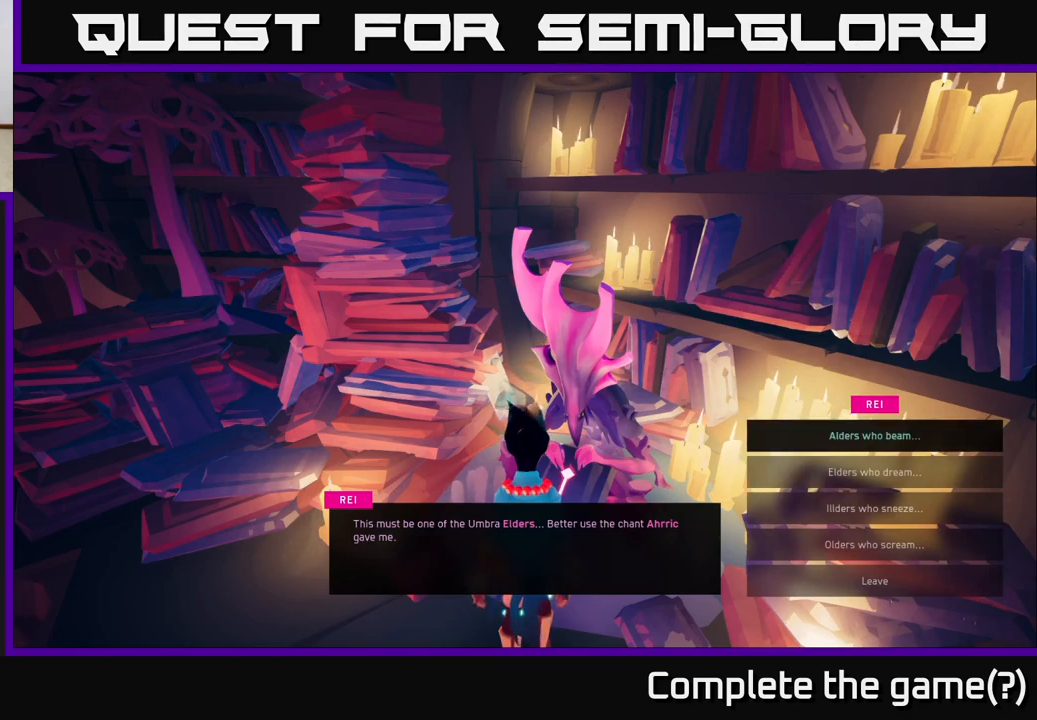
{"buttons": [], "left_stick": "center", "right_stick": "center", "events": []}
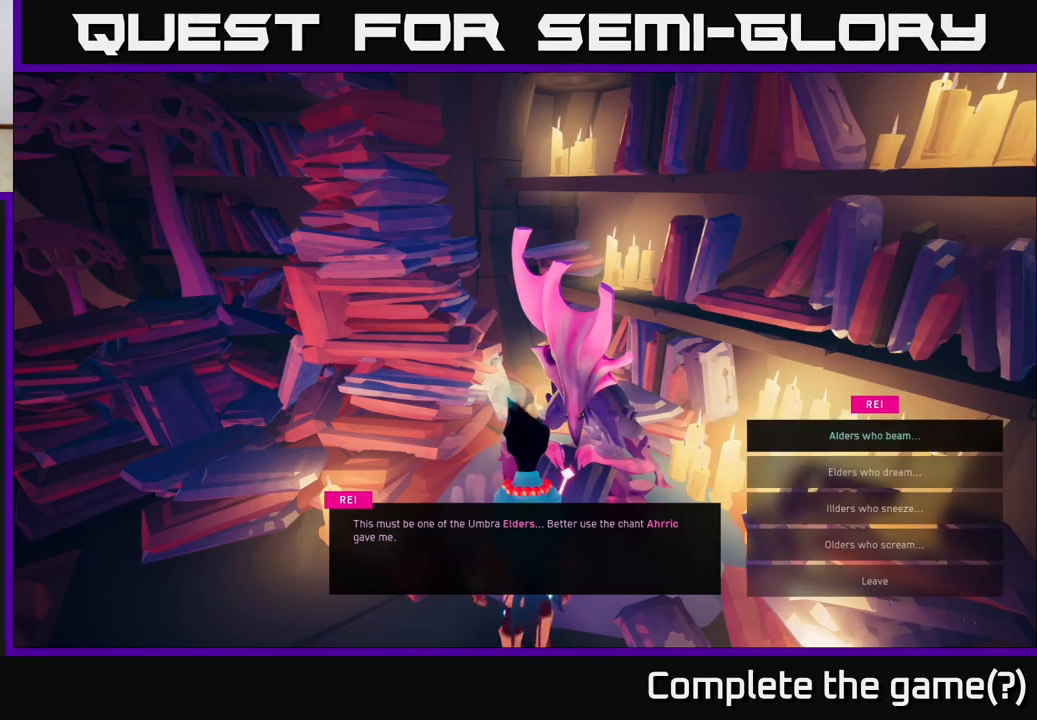
{"buttons": [], "left_stick": "center", "right_stick": "center", "events": [[150, "left_stick", "down-left"], [333, "left_stick", "center"]]}
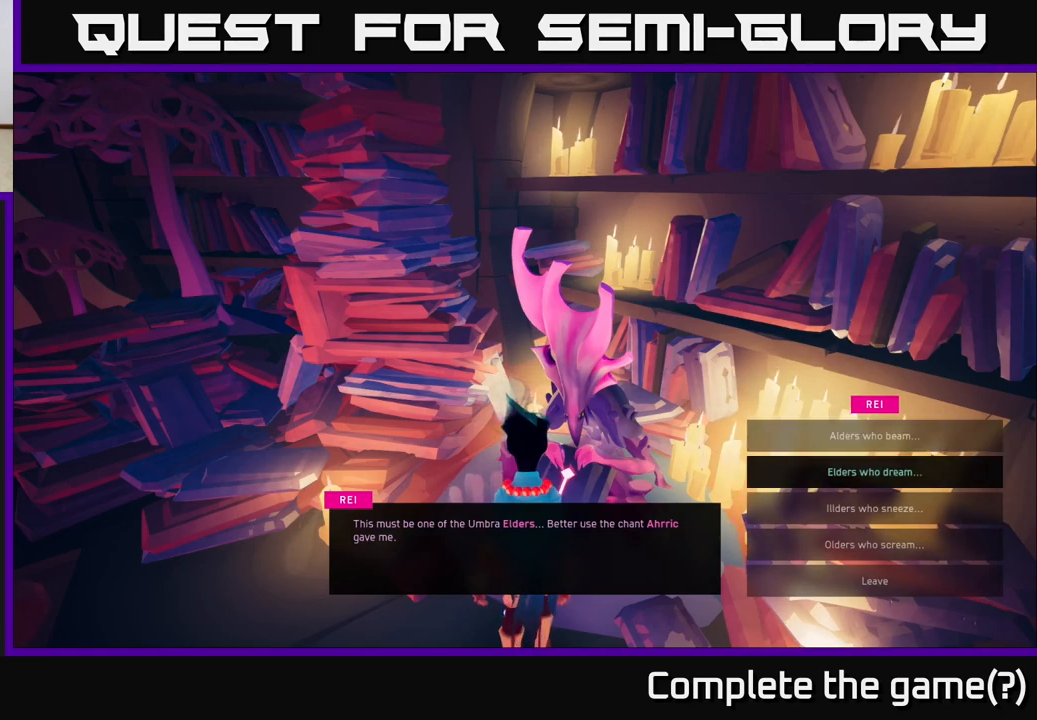
{"buttons": [], "left_stick": "down", "right_stick": "center", "events": [[400, "left_stick", "down"]]}
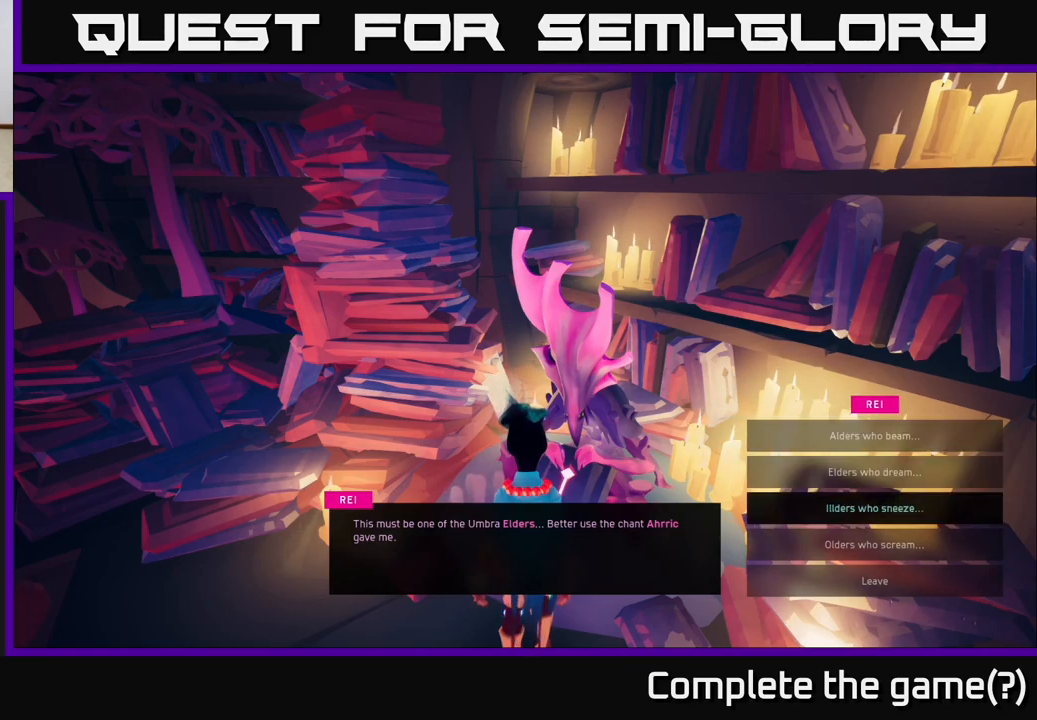
{"buttons": [], "left_stick": "center", "right_stick": "center", "events": [[50, "left_stick", "center"], [233, "left_stick", "up"], [383, "left_stick", "center"]]}
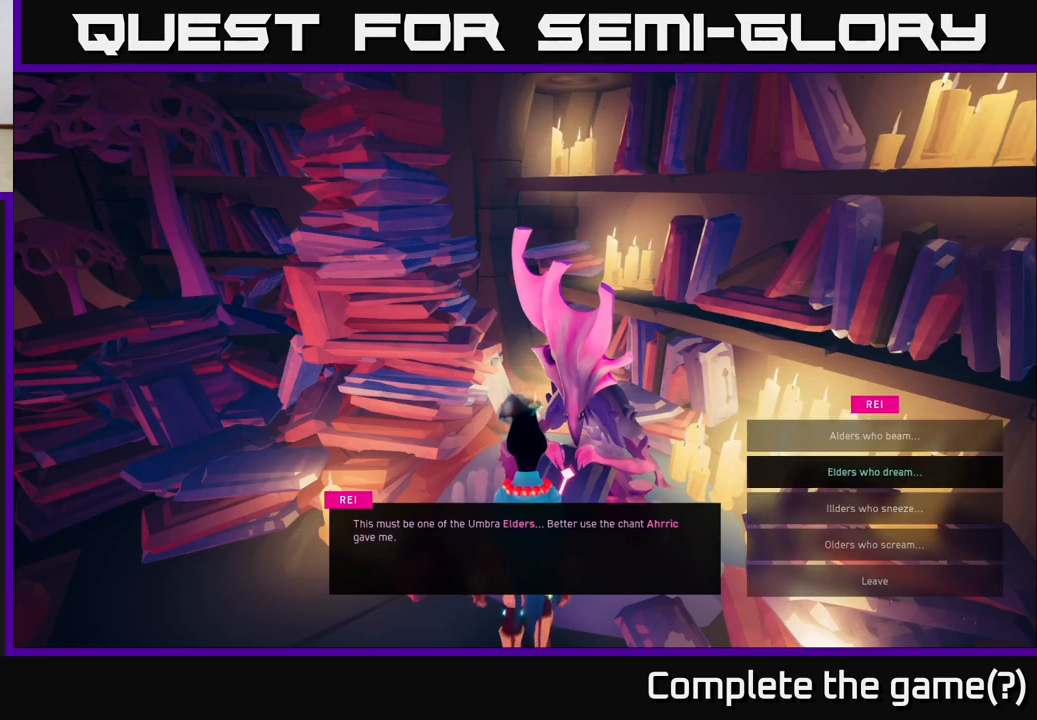
{"buttons": [], "left_stick": "center", "right_stick": "center", "events": [[250, "A", "down"], [333, "A", "up"]]}
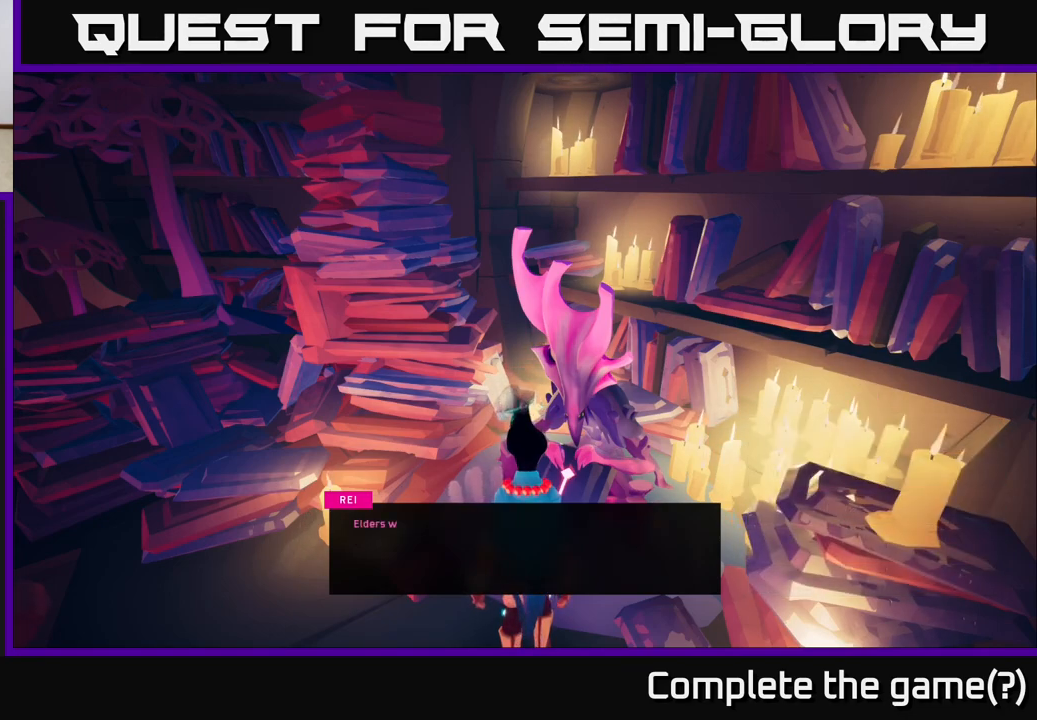
{"buttons": [], "left_stick": "center", "right_stick": "center", "events": [[250, "A", "down"], [300, "A", "up"]]}
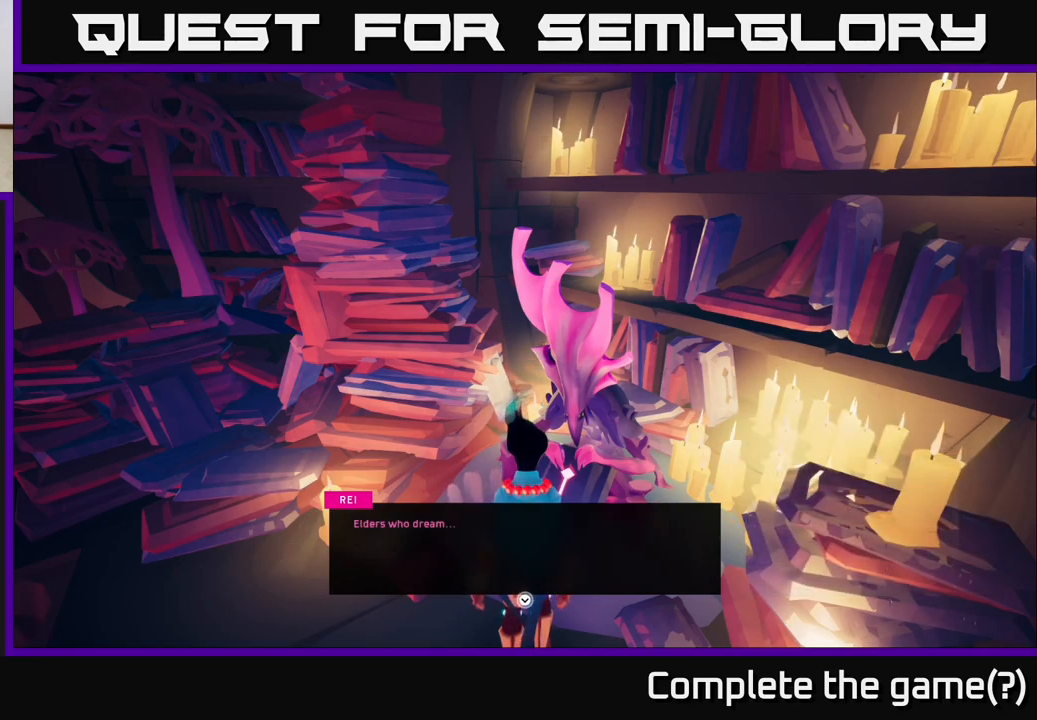
{"buttons": [], "left_stick": "center", "right_stick": "center", "events": [[17, "A", "down"], [67, "A", "up"]]}
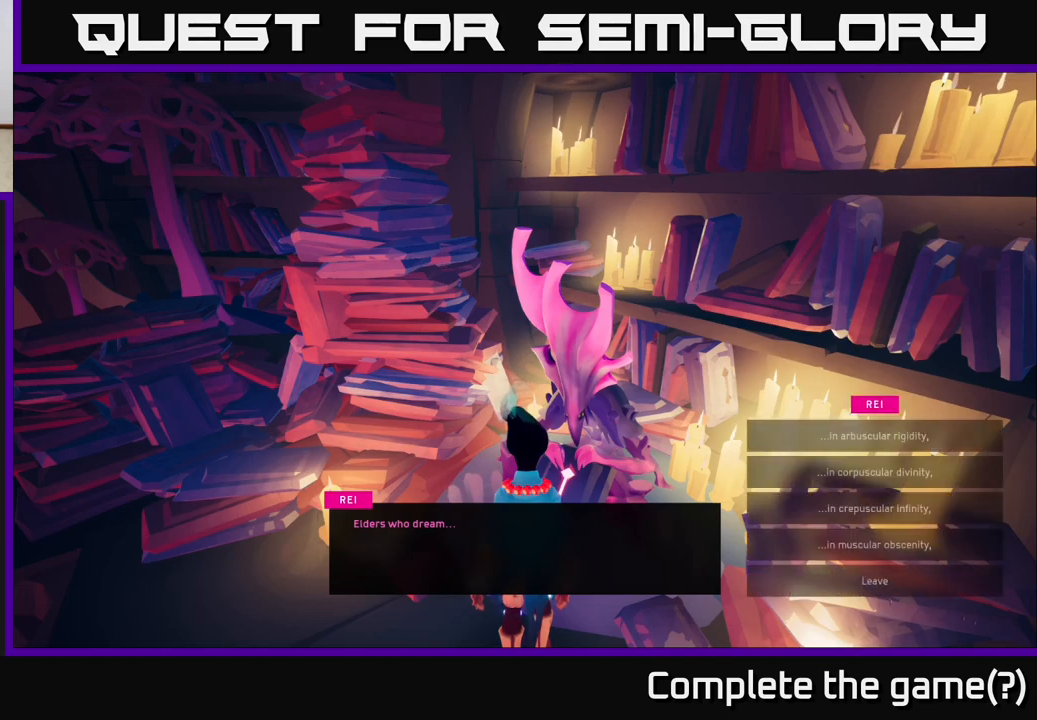
{"buttons": [], "left_stick": "down", "right_stick": "center", "events": [[117, "left_stick", "down"], [267, "left_stick", "center"], [383, "left_stick", "down"]]}
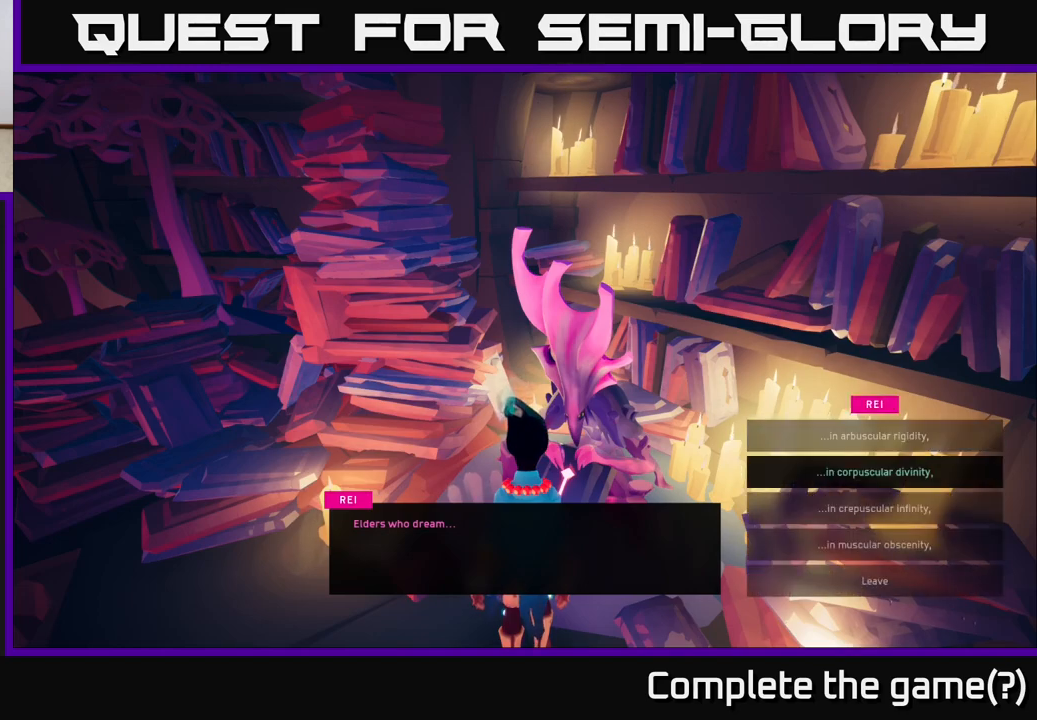
{"buttons": ["A"], "left_stick": "center", "right_stick": "center", "events": [[33, "left_stick", "center"], [183, "left_stick", "down"], [333, "left_stick", "center"], [500, "A", "down"]]}
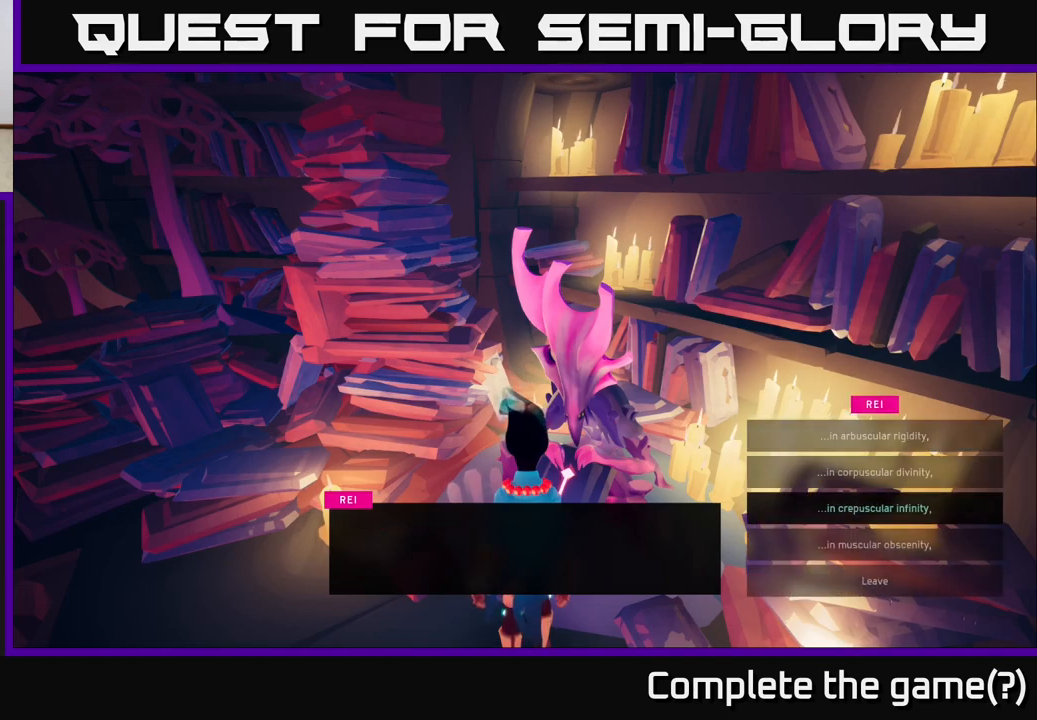
{"buttons": [], "left_stick": "center", "right_stick": "center", "events": [[100, "A", "up"], [350, "A", "down"], [450, "A", "up"]]}
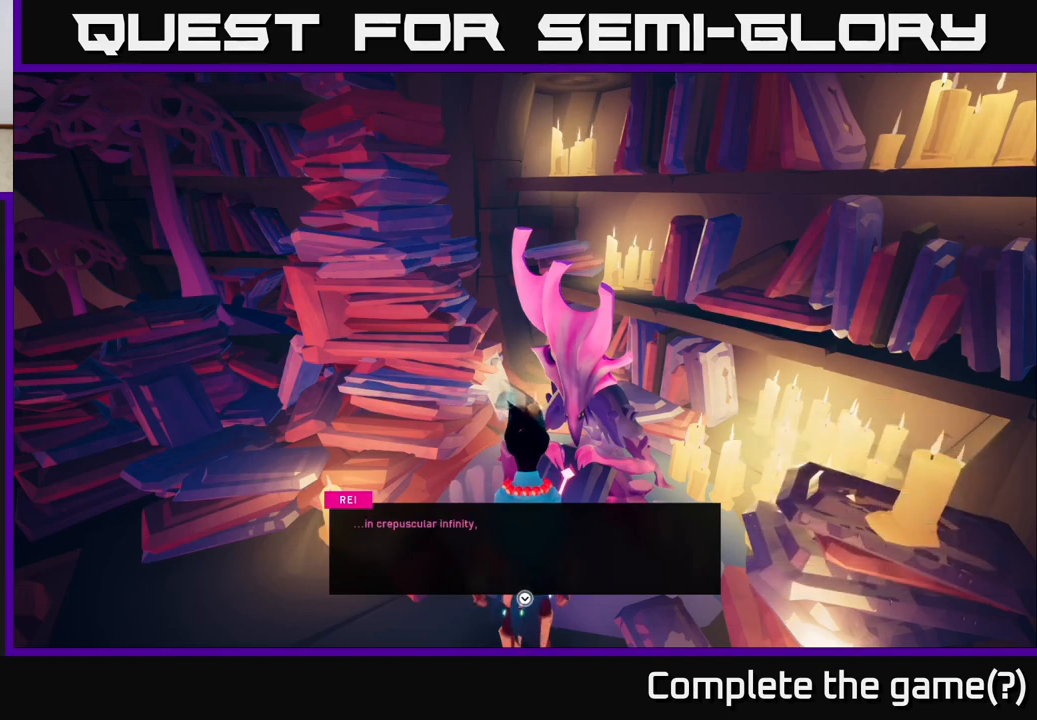
{"buttons": [], "left_stick": "center", "right_stick": "center", "events": [[167, "A", "down"], [283, "A", "up"]]}
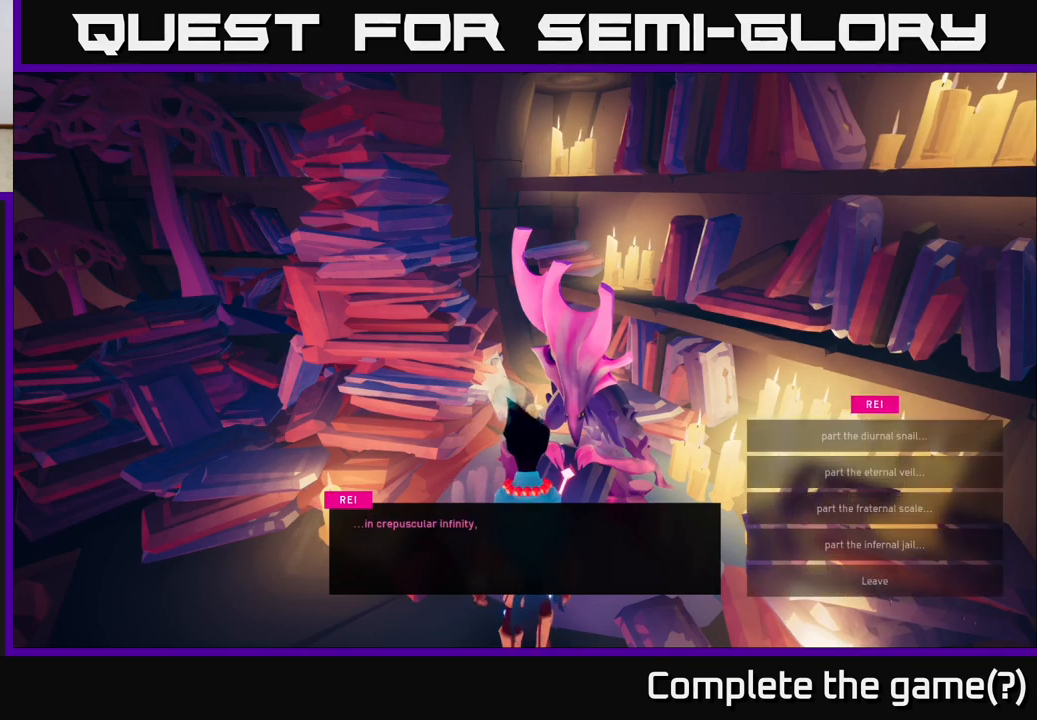
{"buttons": [], "left_stick": "down-left", "right_stick": "center", "events": [[433, "left_stick", "down-left"]]}
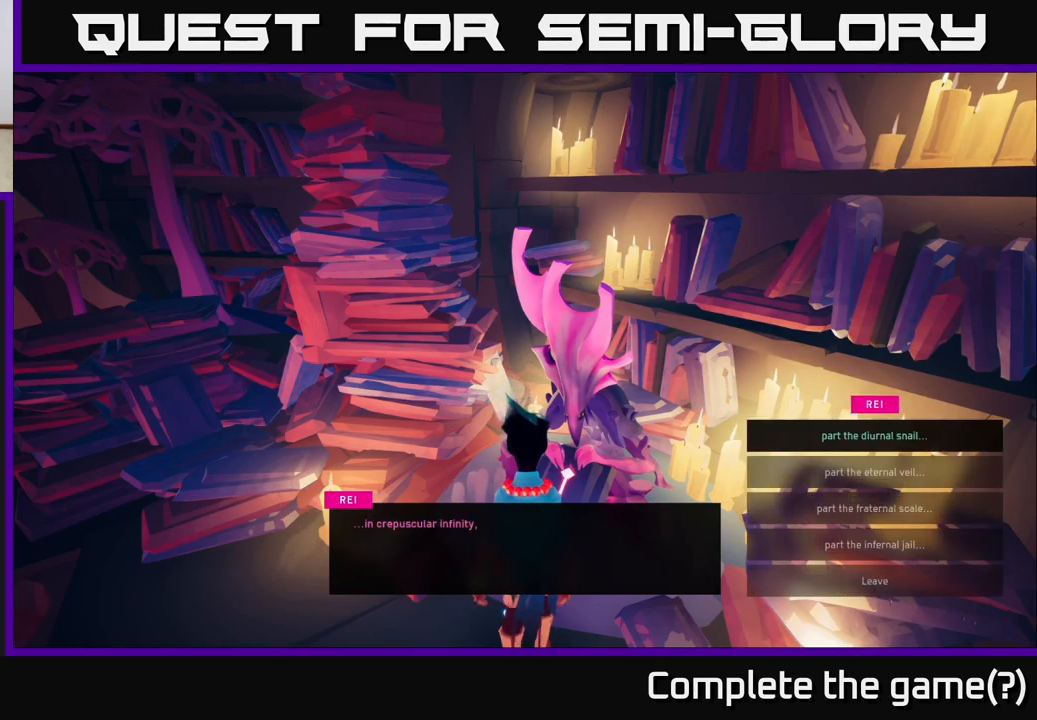
{"buttons": [], "left_stick": "center", "right_stick": "center", "events": [[117, "left_stick", "center"], [217, "left_stick", "down"], [383, "left_stick", "center"]]}
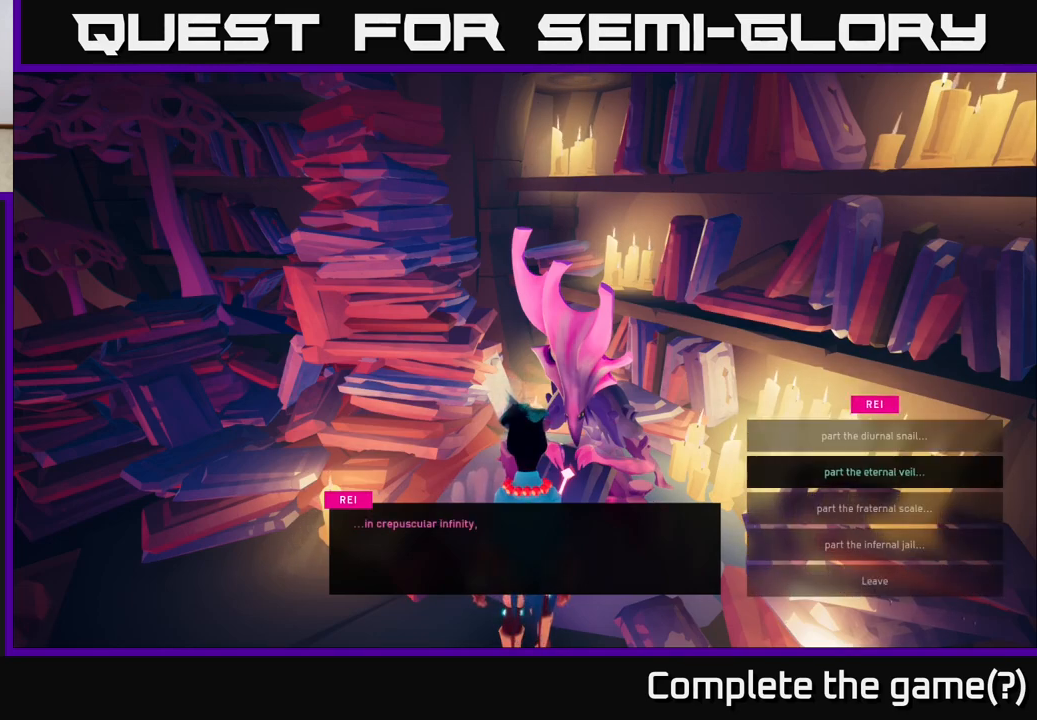
{"buttons": [], "left_stick": "center", "right_stick": "center", "events": [[67, "A", "down"], [150, "A", "up"], [417, "A", "down"], [500, "A", "up"]]}
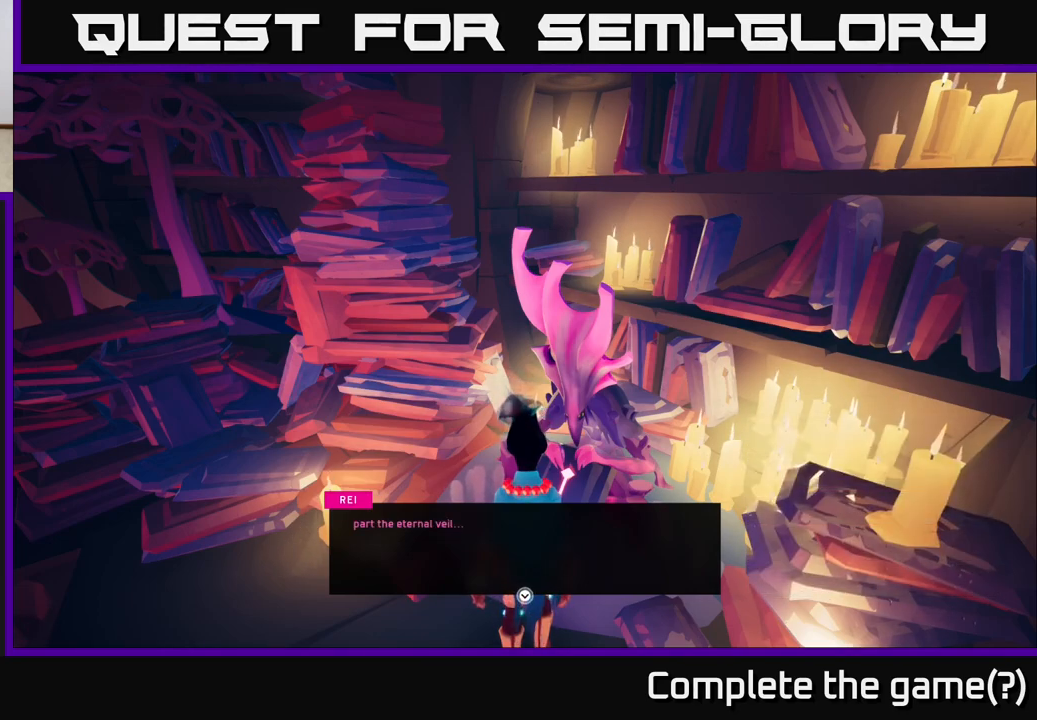
{"buttons": [], "left_stick": "center", "right_stick": "center", "events": [[167, "A", "down"], [267, "A", "up"]]}
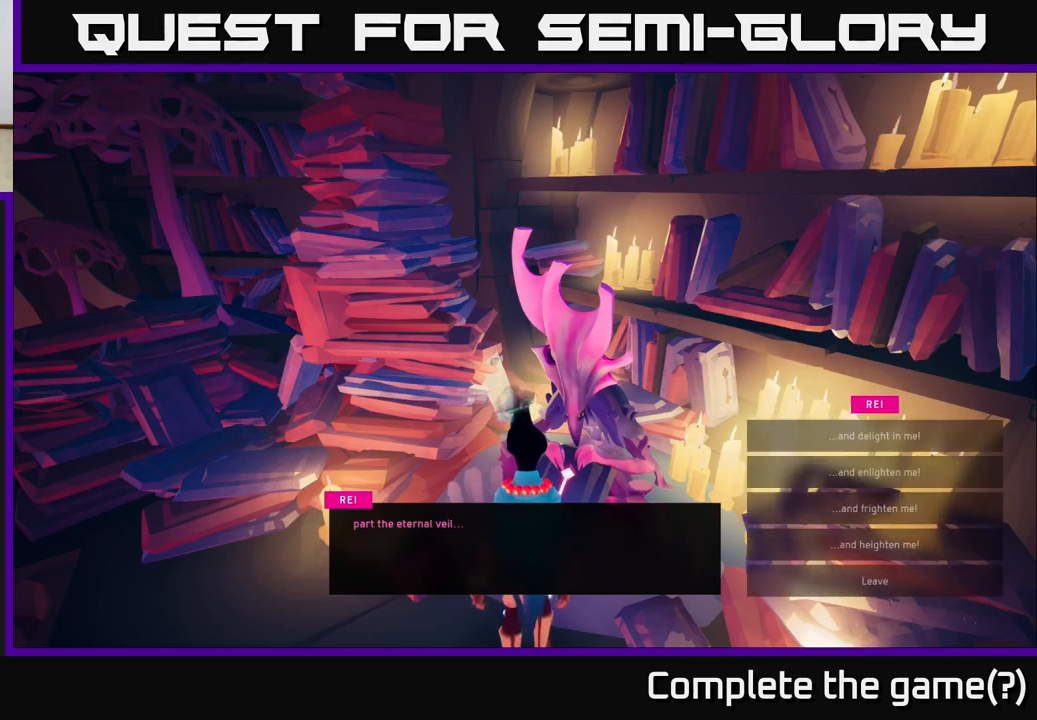
{"buttons": [], "left_stick": "center", "right_stick": "center", "events": [[217, "left_stick", "down"], [350, "left_stick", "center"]]}
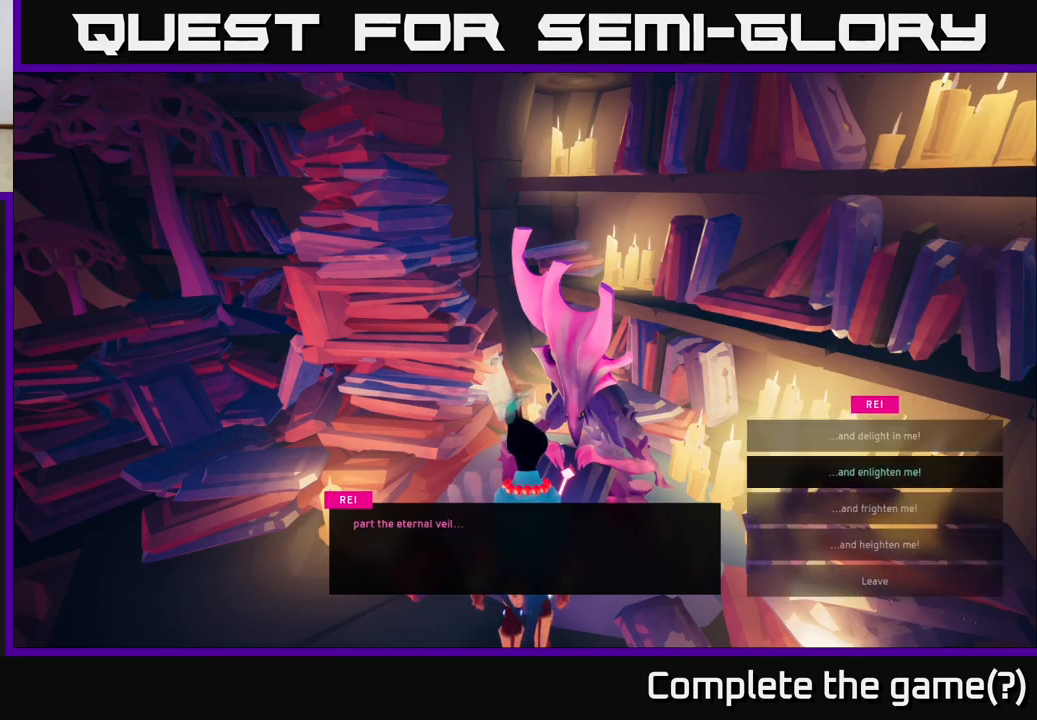
{"buttons": [], "left_stick": "center", "right_stick": "center", "events": [[33, "left_stick", "down"], [183, "left_stick", "center"]]}
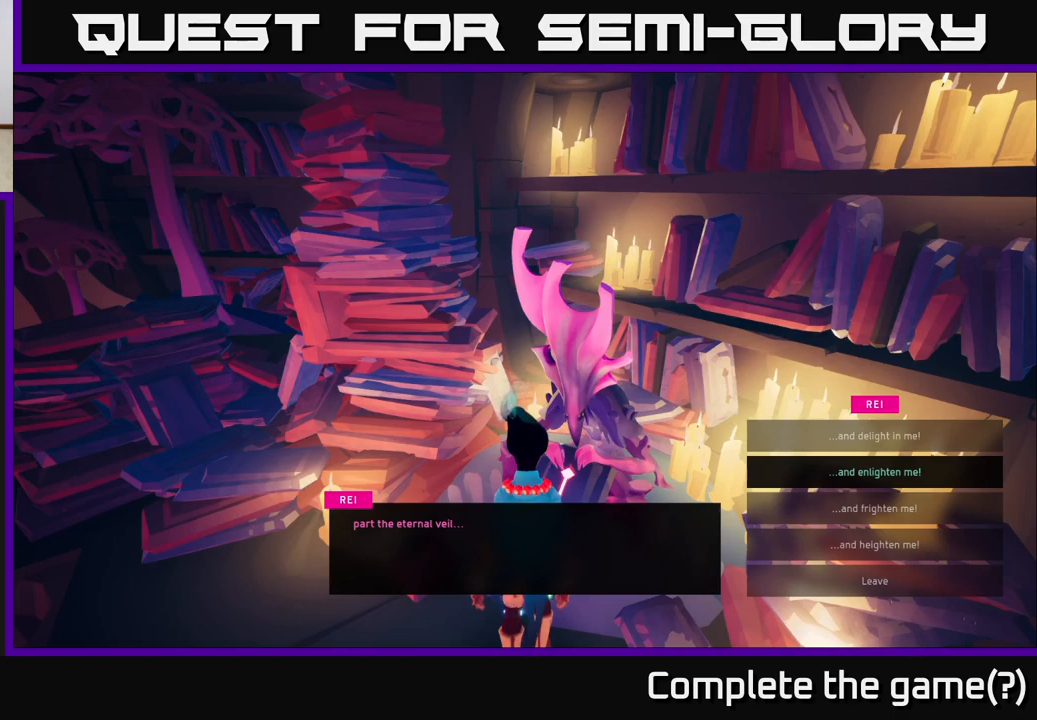
{"buttons": [], "left_stick": "down", "right_stick": "center", "events": [[217, "left_stick", "up"], [383, "left_stick", "center"], [450, "left_stick", "down"]]}
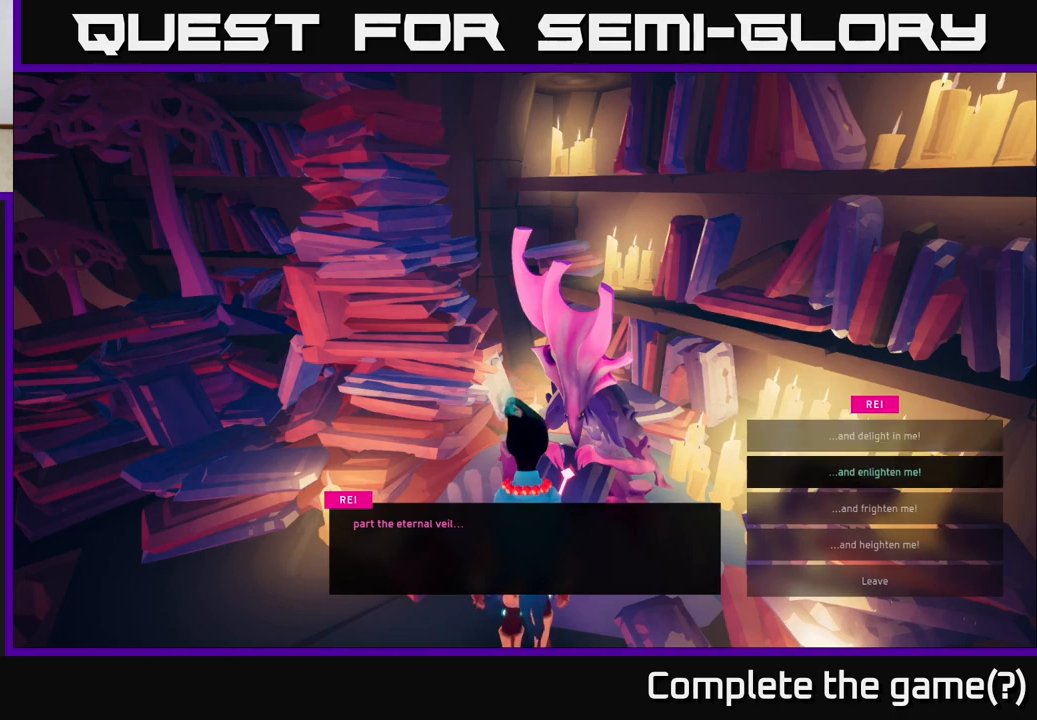
{"buttons": [], "left_stick": "center", "right_stick": "center", "events": [[117, "A", "down"], [117, "left_stick", "center"], [183, "A", "up"], [417, "A", "down"], [483, "A", "up"]]}
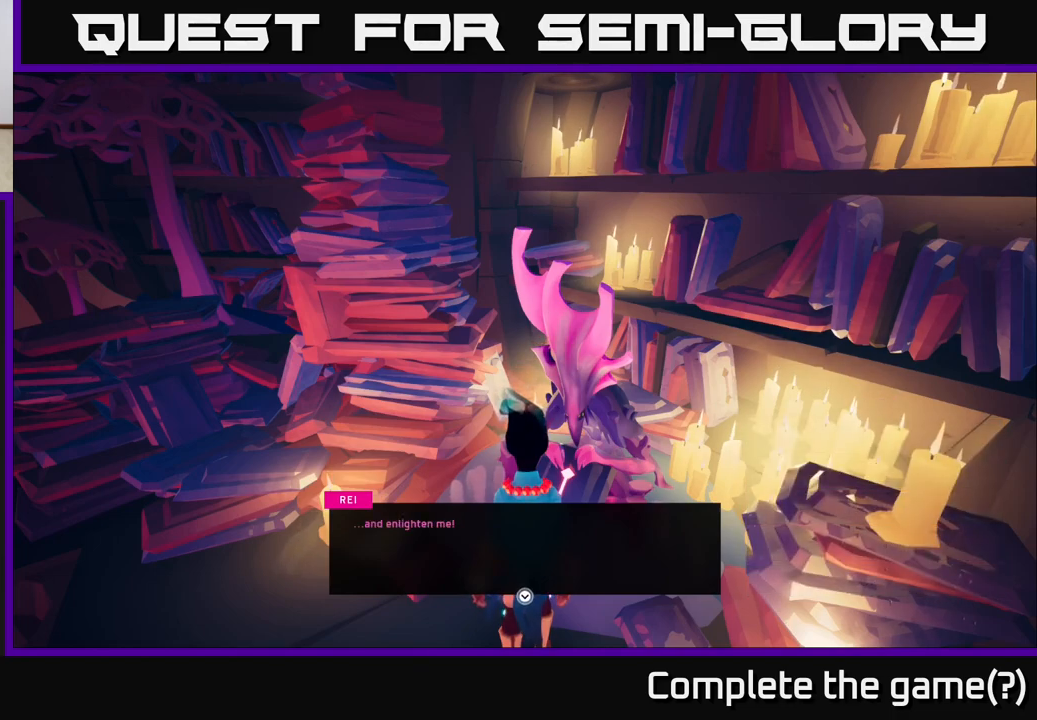
{"buttons": [], "left_stick": "center", "right_stick": "center", "events": [[167, "A", "down"], [233, "A", "up"]]}
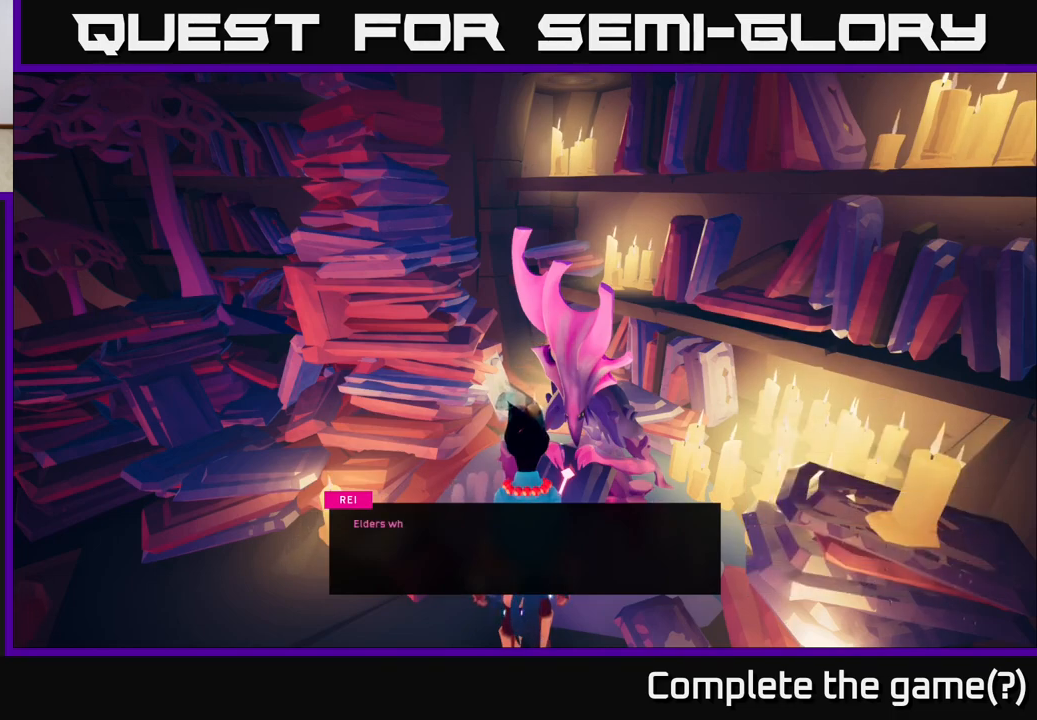
{"buttons": [], "left_stick": "center", "right_stick": "center", "events": [[17, "A", "down"], [83, "A", "up"]]}
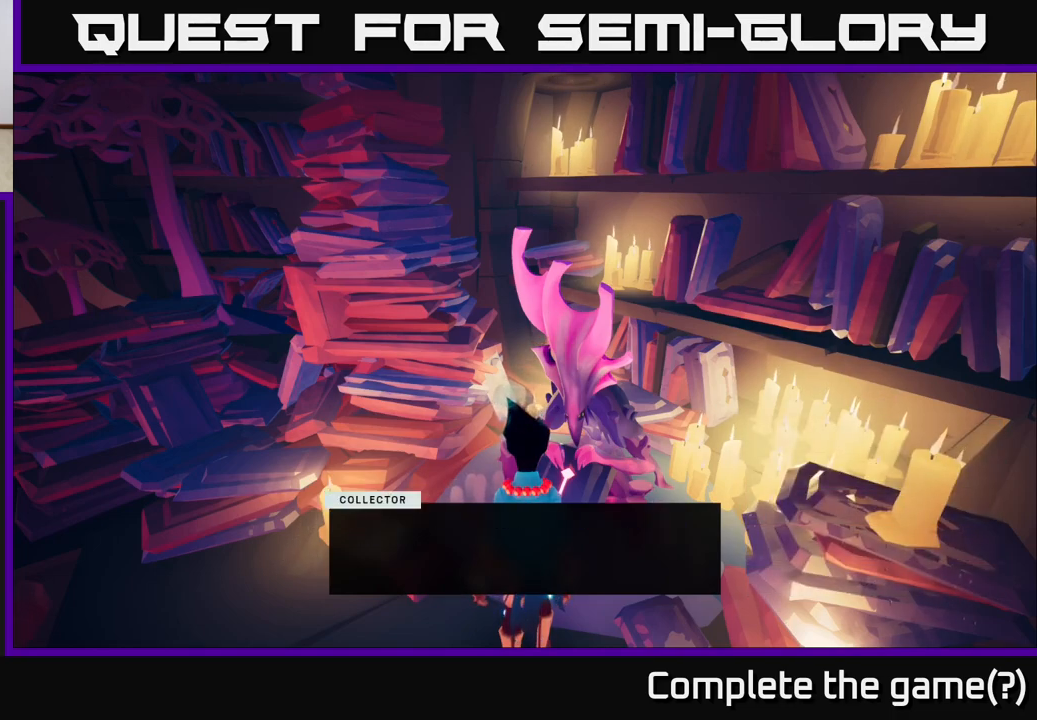
{"buttons": [], "left_stick": "center", "right_stick": "center", "events": [[17, "A", "down"], [83, "A", "up"], [267, "A", "down"], [333, "A", "up"]]}